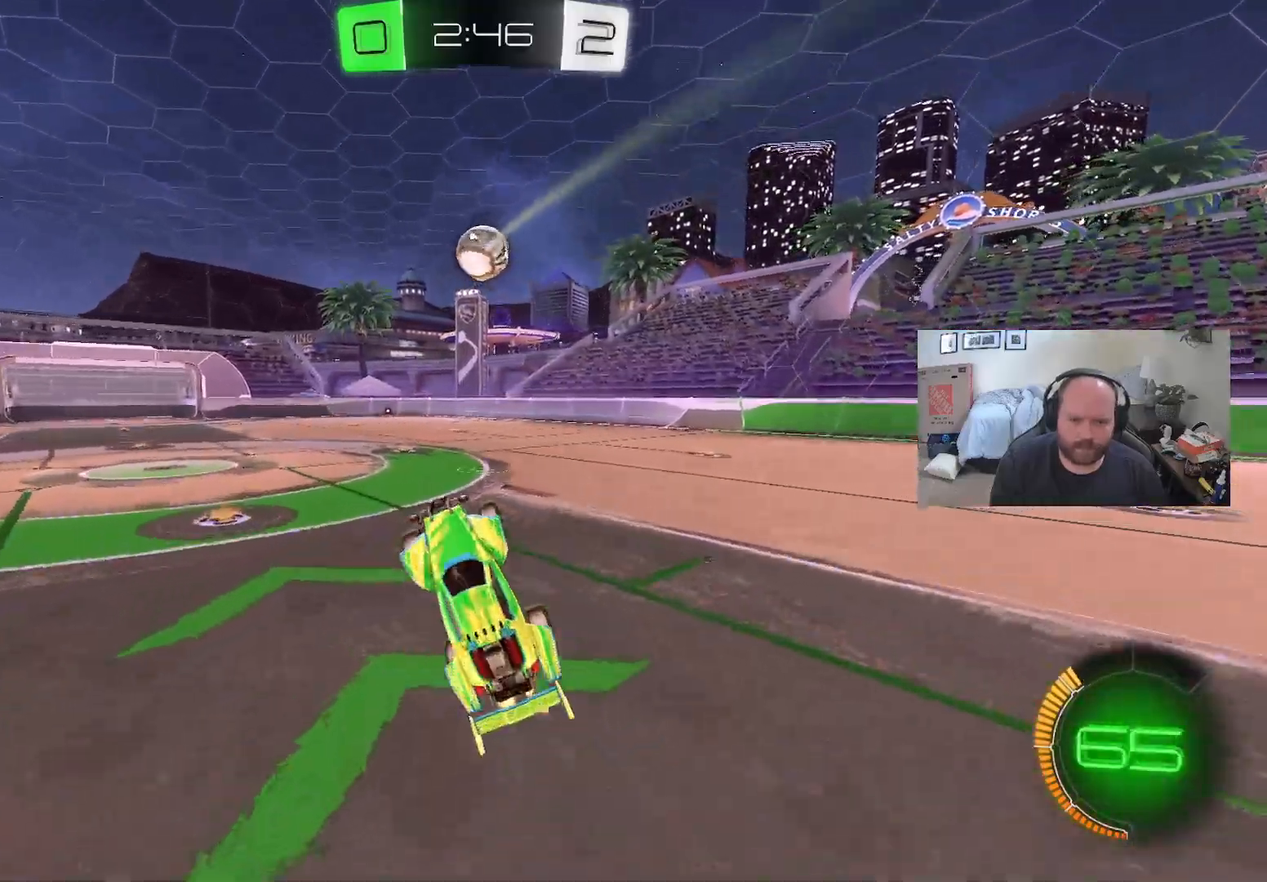
Gameplay with a controller (Xbox layout); each line is a JSON object with the inputs held at the frame after it. "events" lists button and stick changes between this image and that frame as [ms after this image, input, new state], when the widget could be followed in between.
{"buttons": ["L1", "R2"], "left_stick": "right", "right_stick": "center", "events": [[417, "L1", "down"], [450, "left_stick", "right"]]}
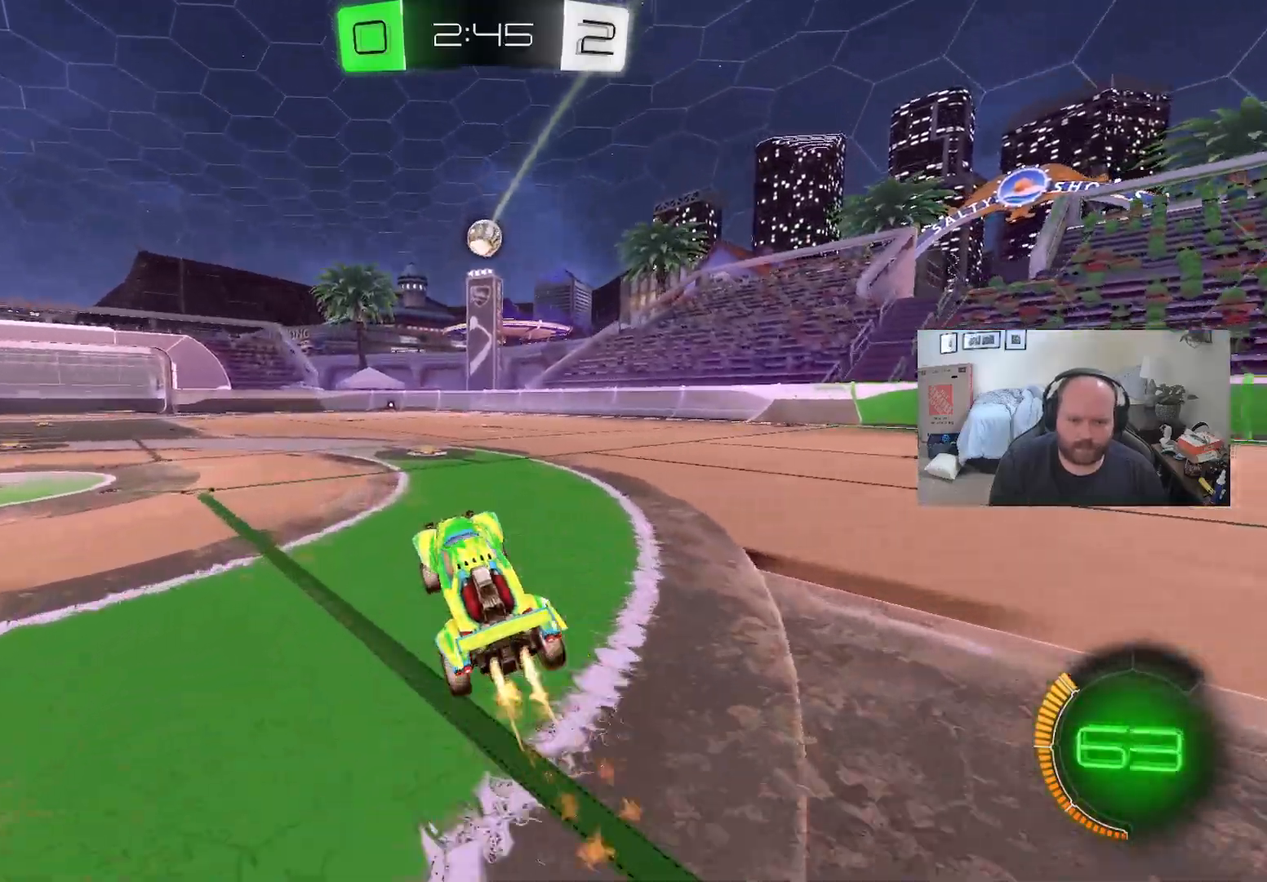
{"buttons": ["R2"], "left_stick": "center", "right_stick": "center", "events": [[67, "left_stick", "center"], [300, "L1", "up"]]}
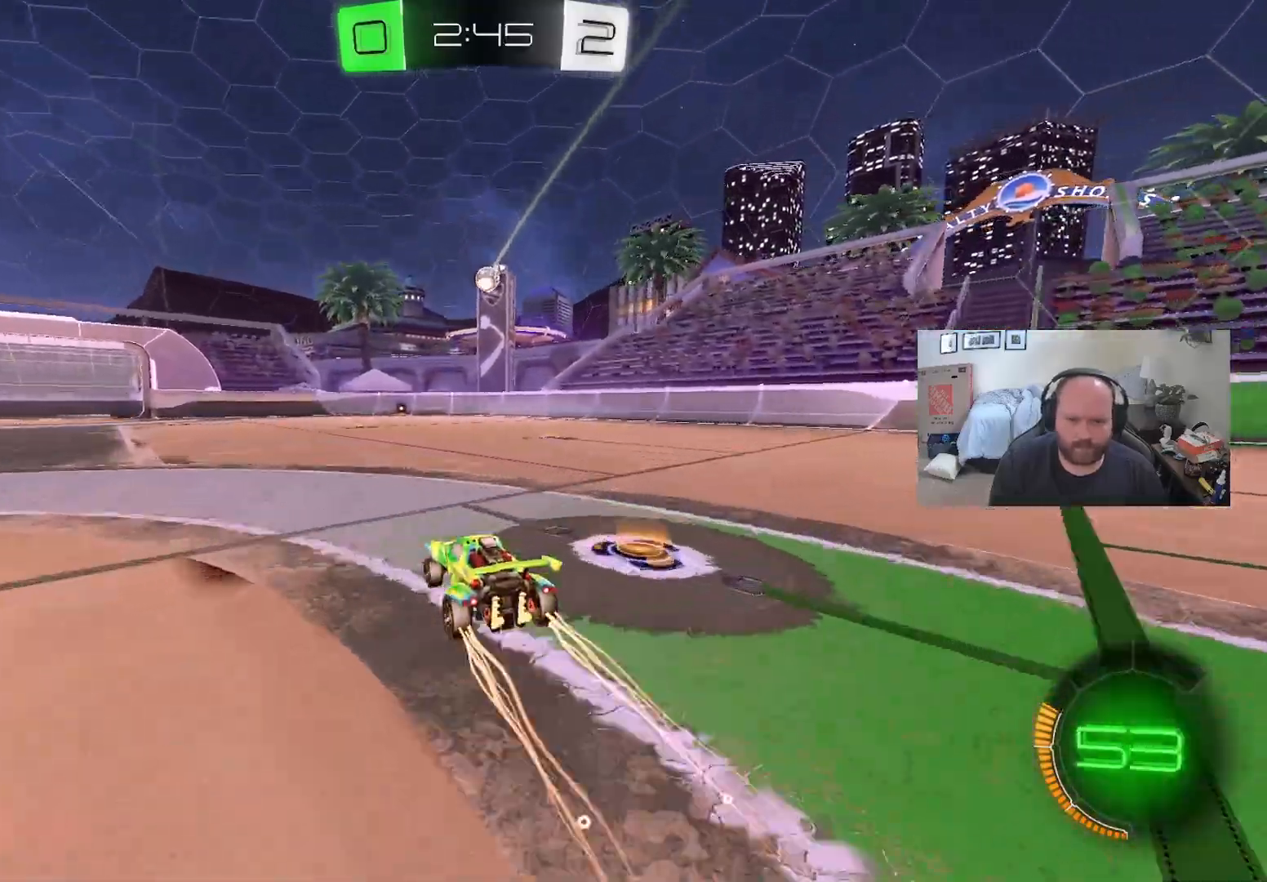
{"buttons": ["R2"], "left_stick": "center", "right_stick": "center", "events": [[250, "left_stick", "left"], [367, "left_stick", "center"]]}
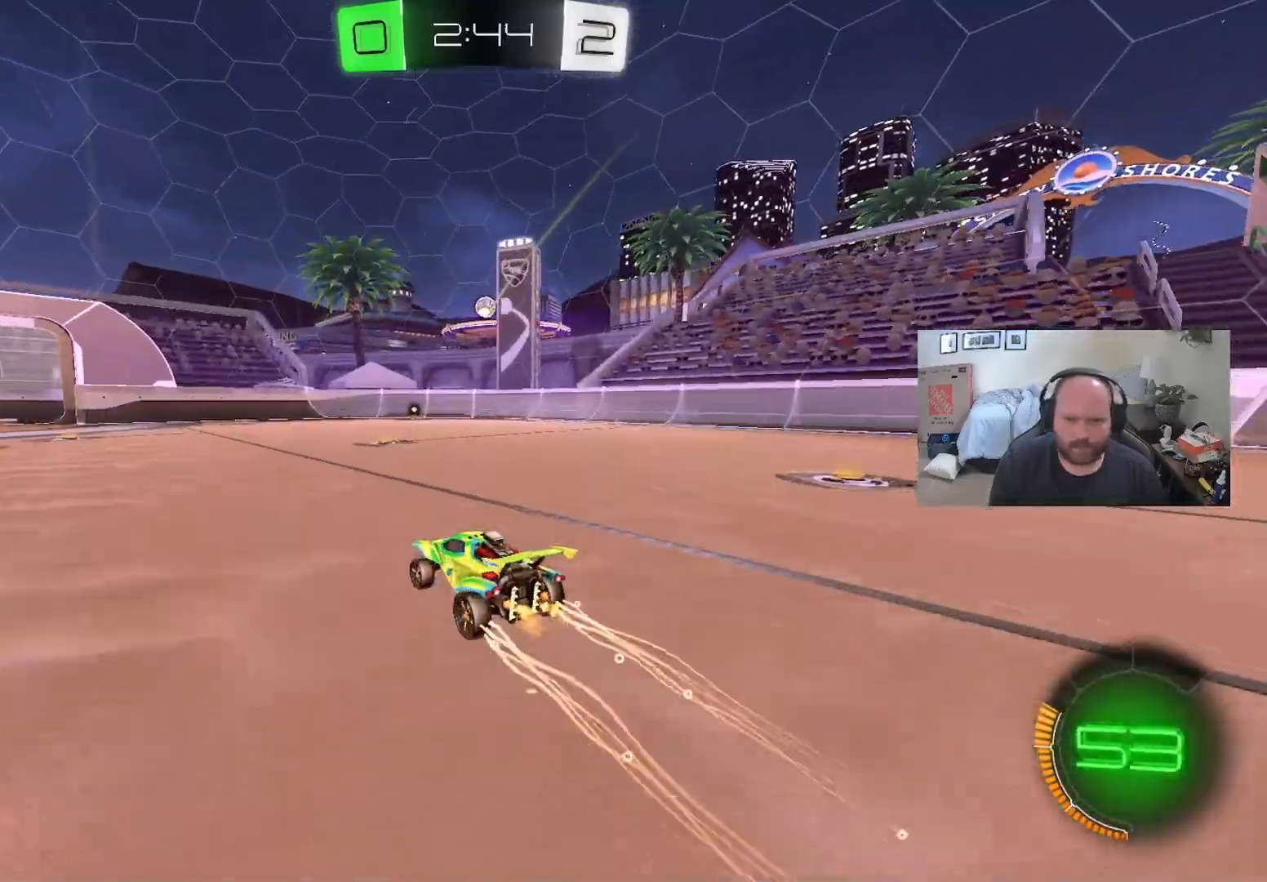
{"buttons": ["L1", "R2"], "left_stick": "center", "right_stick": "center", "events": [[317, "left_stick", "left"], [483, "L1", "down"], [483, "left_stick", "center"]]}
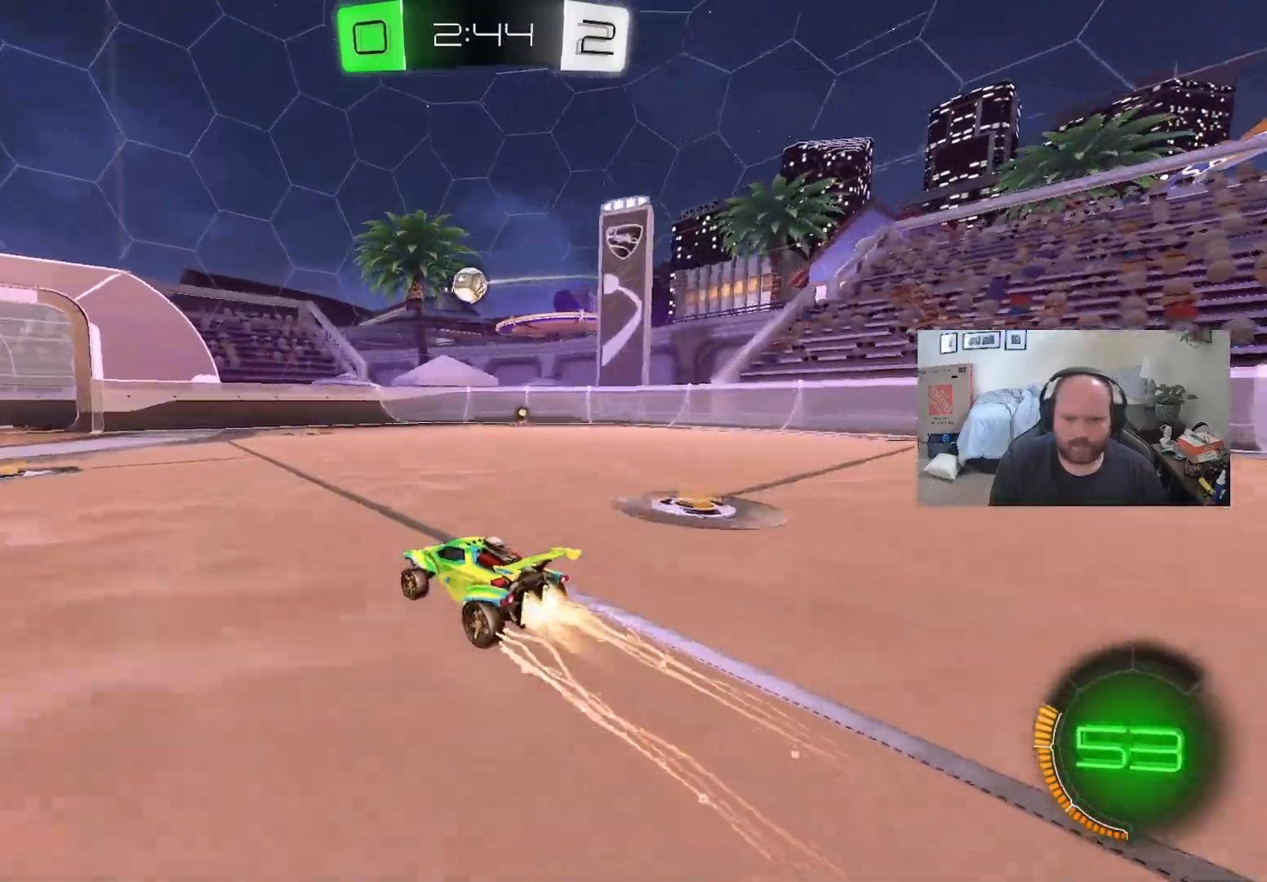
{"buttons": ["A", "L1", "R2"], "left_stick": "down-left", "right_stick": "center", "events": [[367, "A", "down"], [367, "left_stick", "down-left"]]}
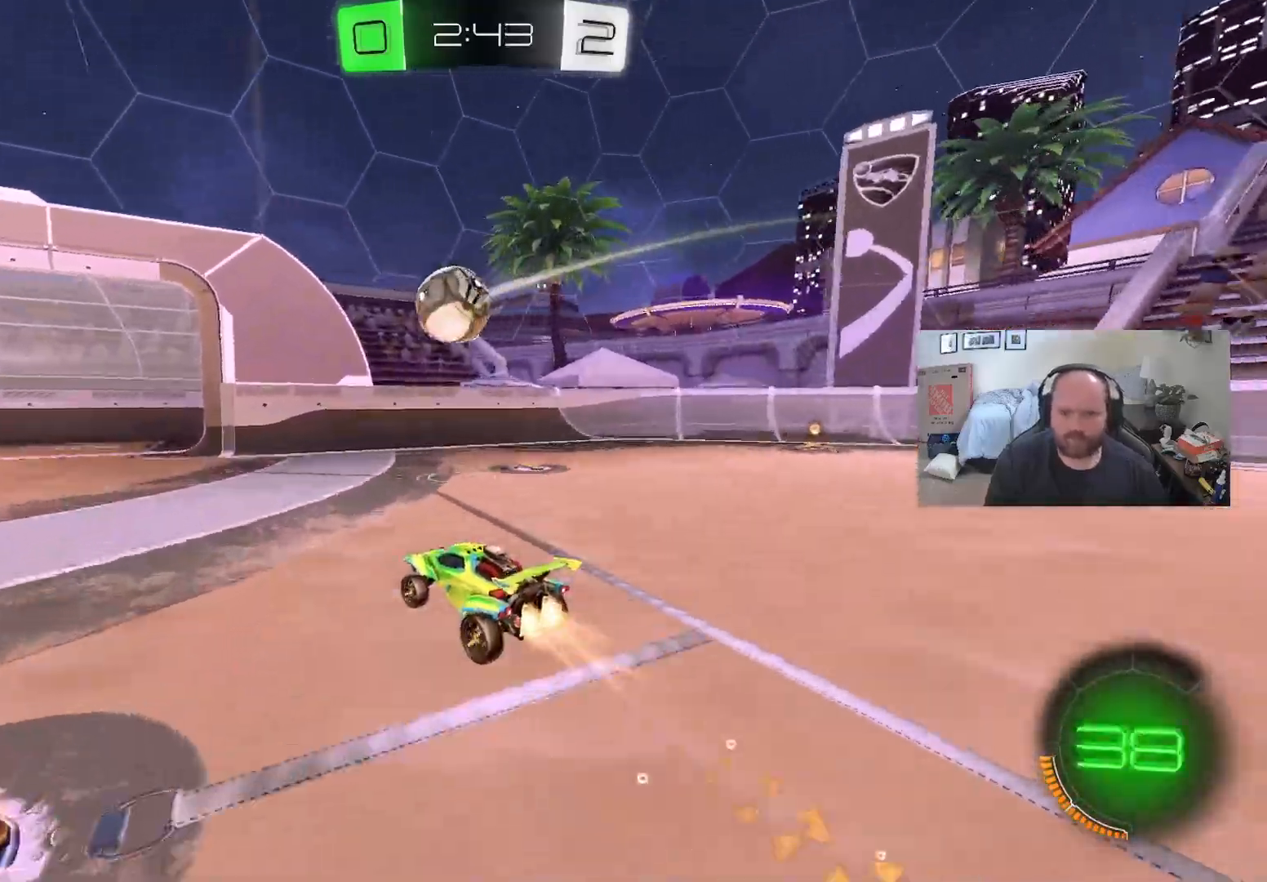
{"buttons": ["X", "R2"], "left_stick": "left", "right_stick": "center", "events": [[17, "A", "up"], [50, "left_stick", "left"], [100, "A", "down"], [267, "A", "up"], [350, "X", "down"], [383, "R2", "up"], [450, "L1", "up"], [483, "R2", "down"]]}
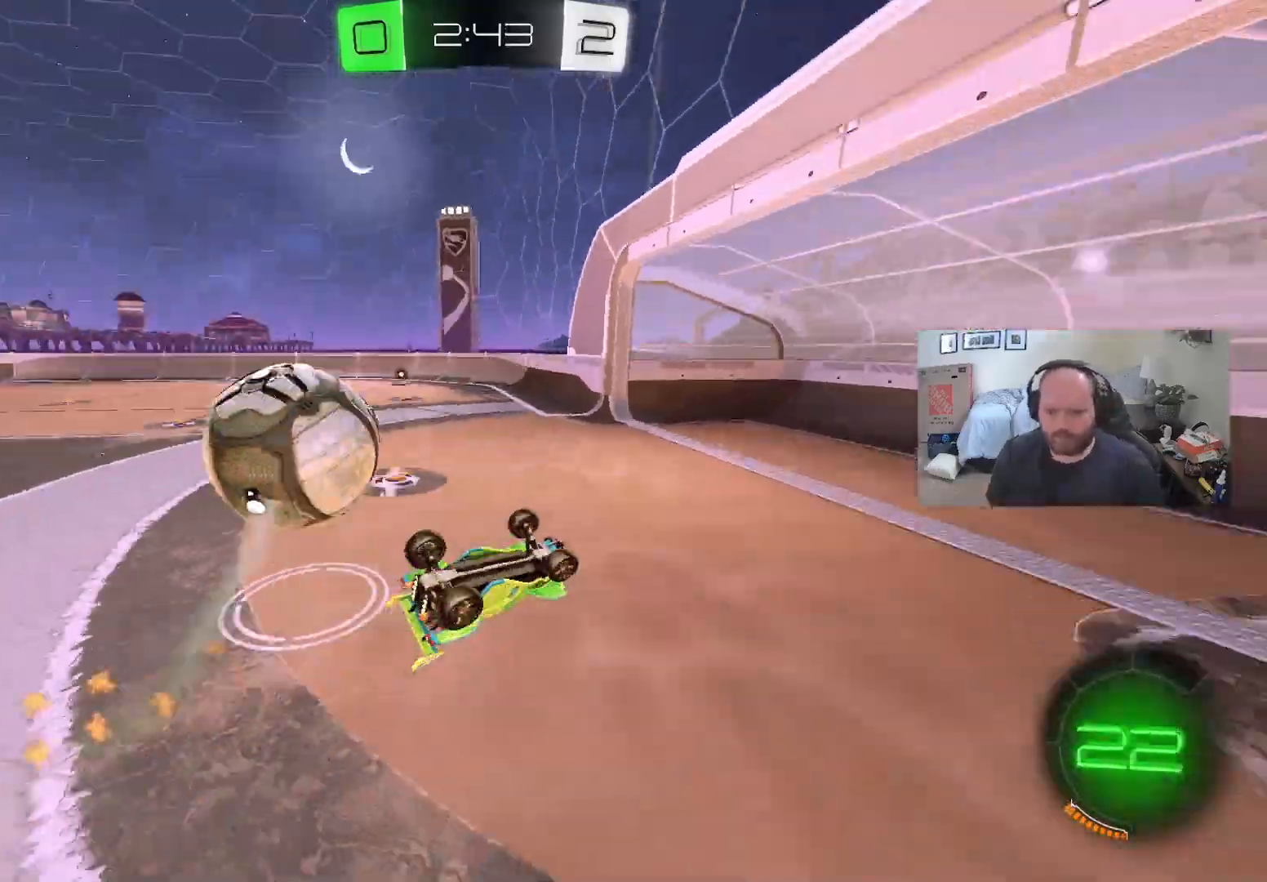
{"buttons": ["R2"], "left_stick": "left", "right_stick": "center", "events": [[167, "R2", "up"], [333, "X", "up"], [417, "R2", "down"]]}
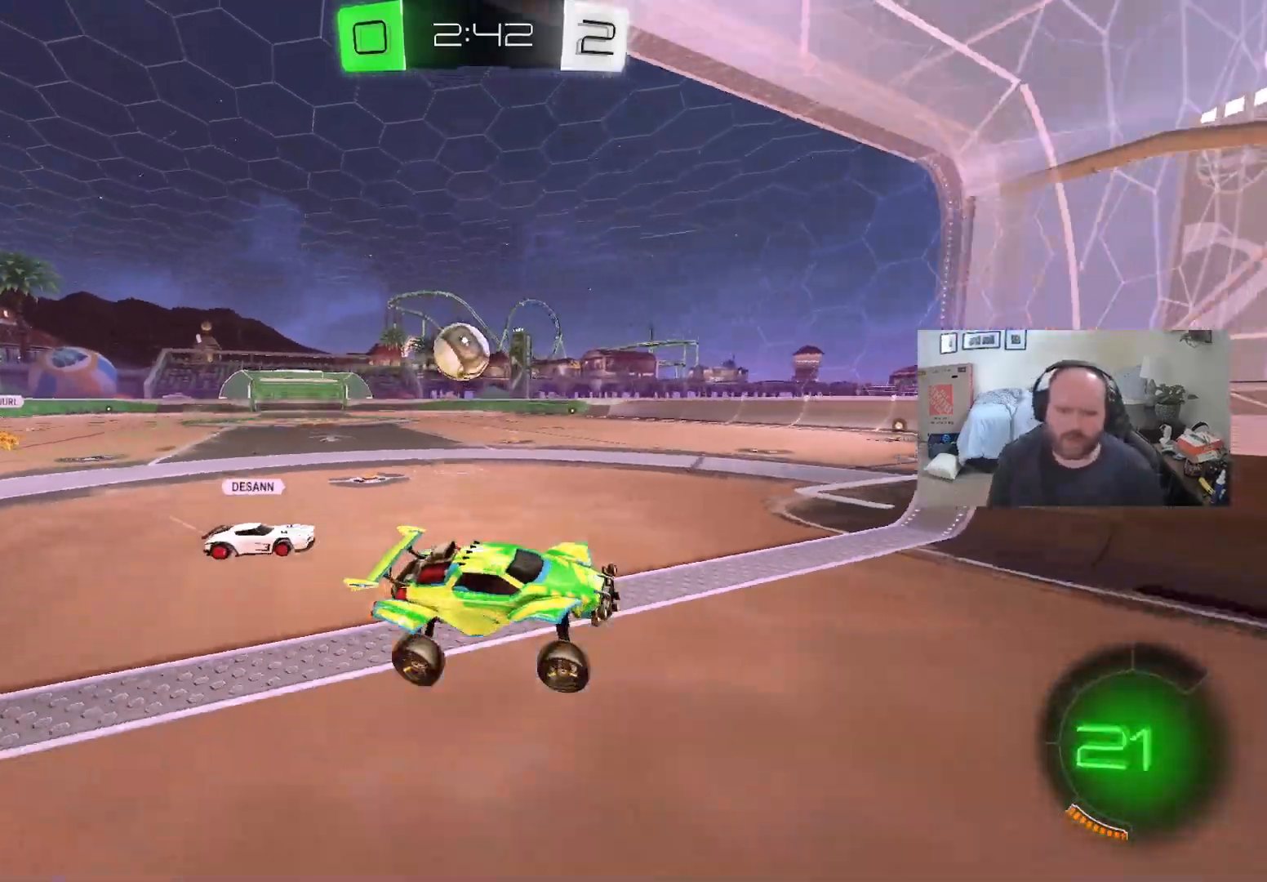
{"buttons": ["R2"], "left_stick": "left", "right_stick": "center", "events": [[100, "L2", "down"], [133, "R2", "up"], [350, "R2", "down"], [433, "L2", "up"]]}
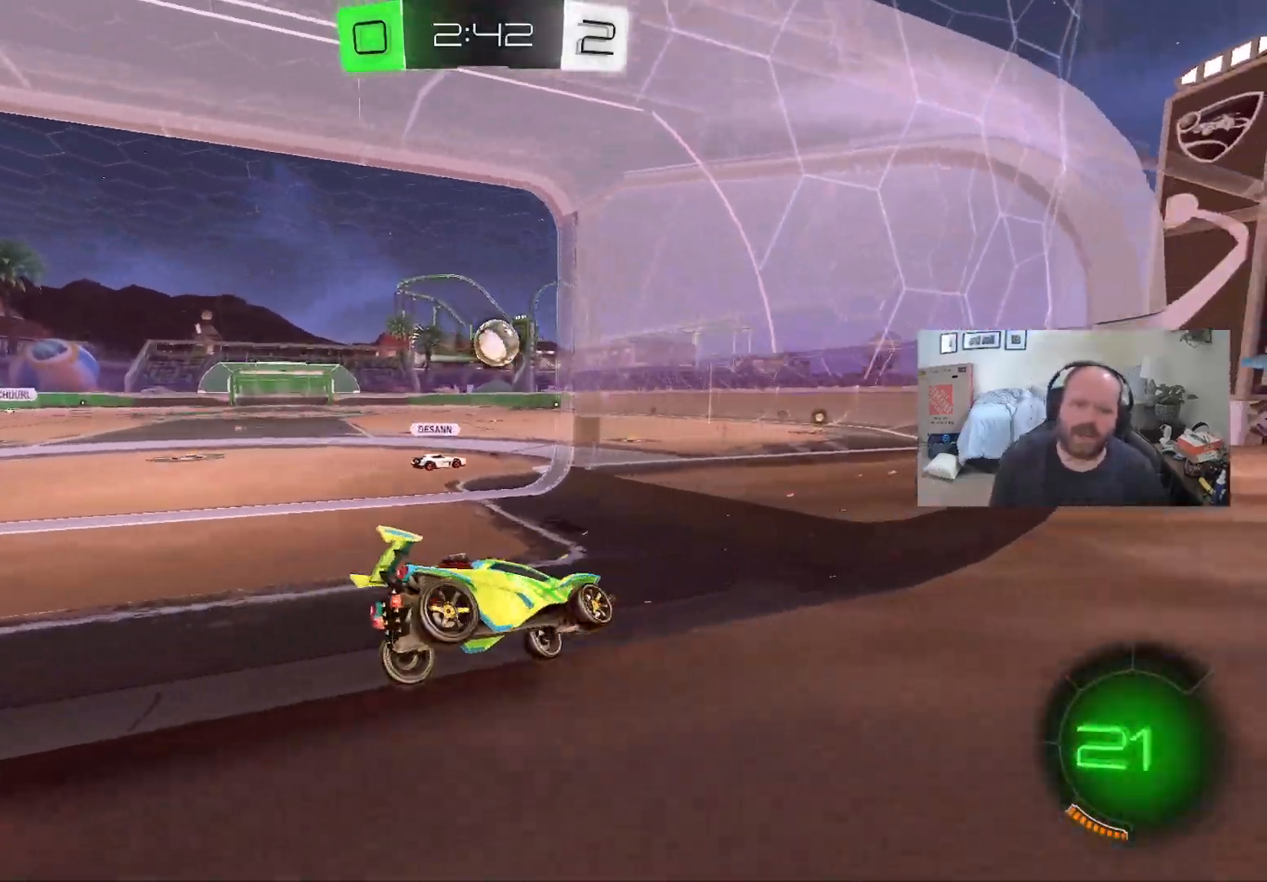
{"buttons": ["R2"], "left_stick": "left", "right_stick": "center", "events": [[317, "Y", "down"], [450, "Y", "up"]]}
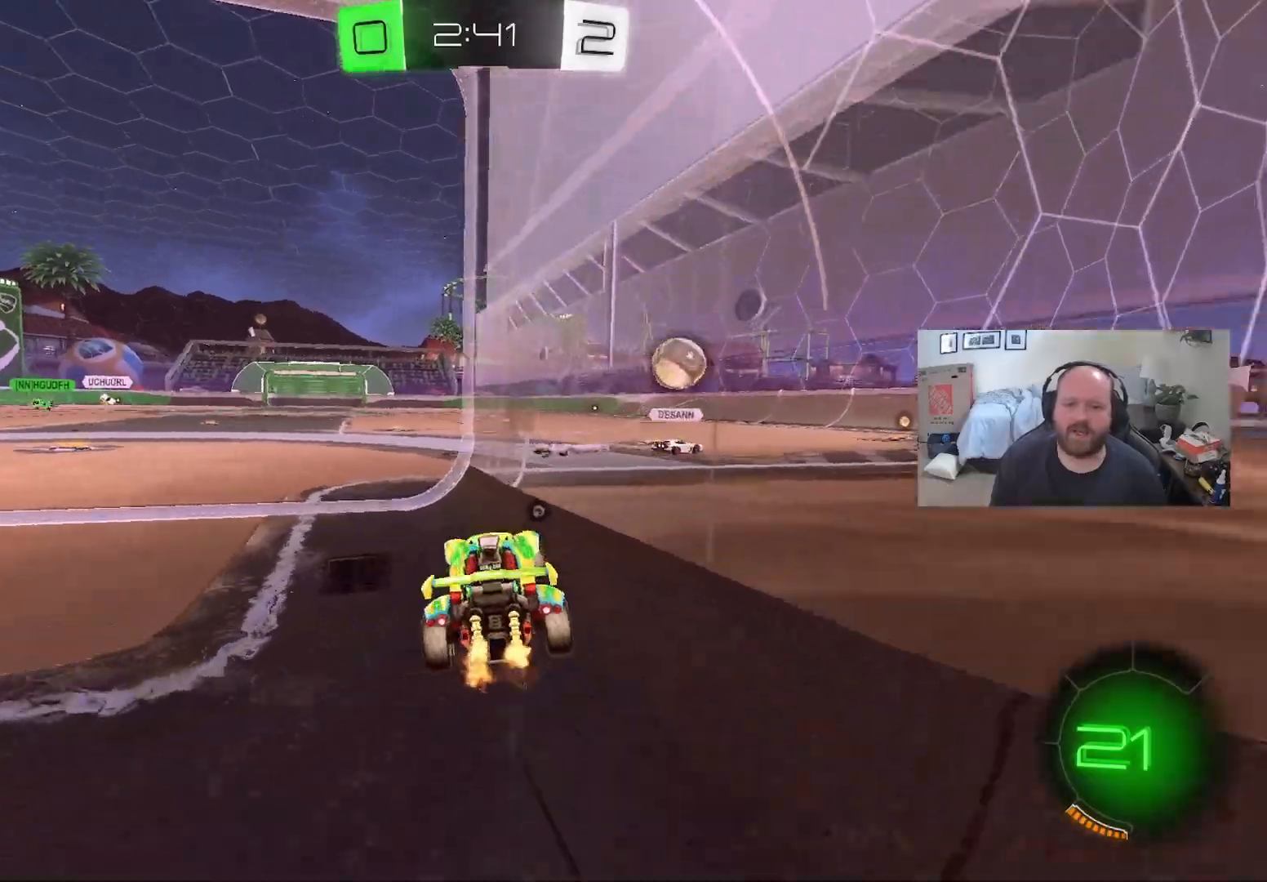
{"buttons": ["L1", "R2"], "left_stick": "center", "right_stick": "center", "events": [[250, "L1", "down"], [383, "left_stick", "center"]]}
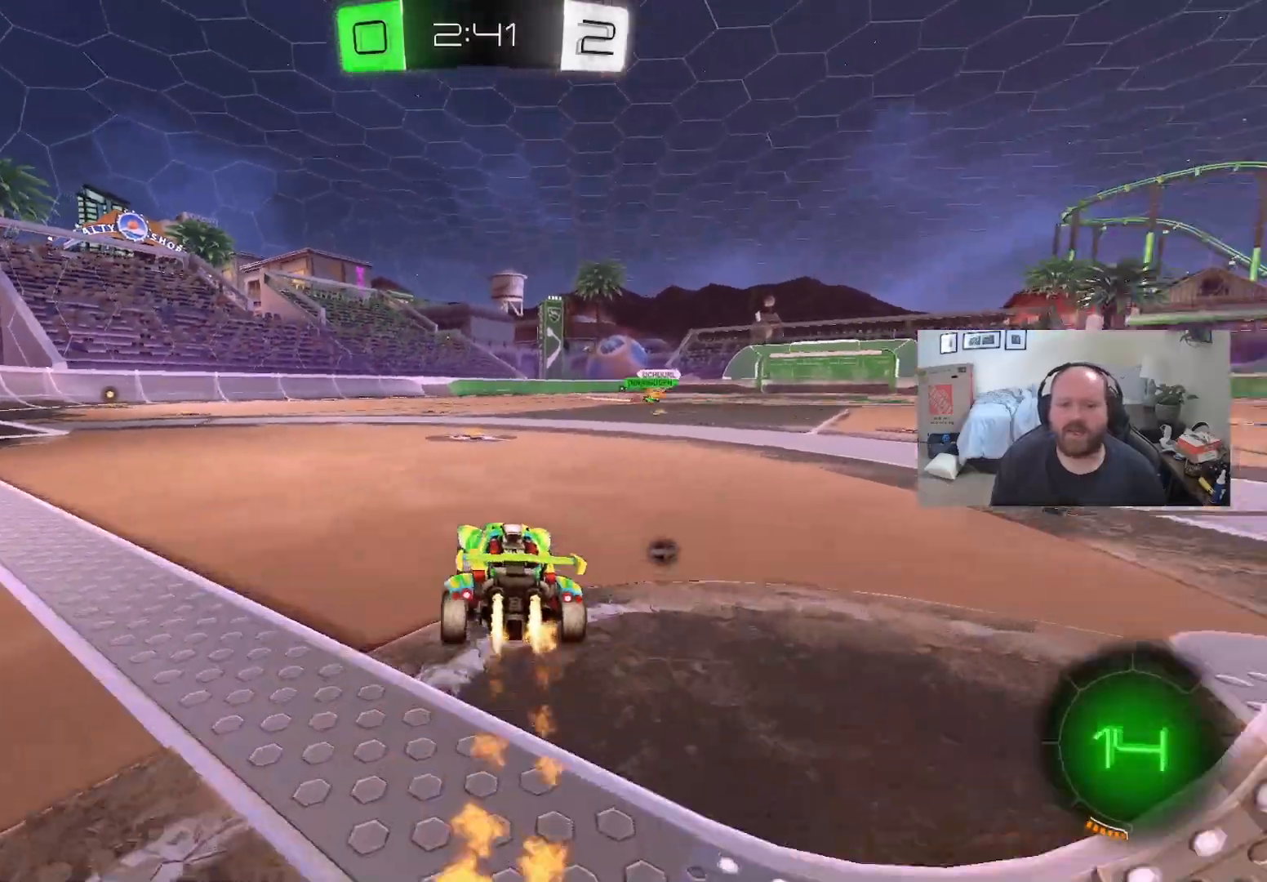
{"buttons": ["L1", "R2"], "left_stick": "right", "right_stick": "center", "events": [[300, "left_stick", "right"]]}
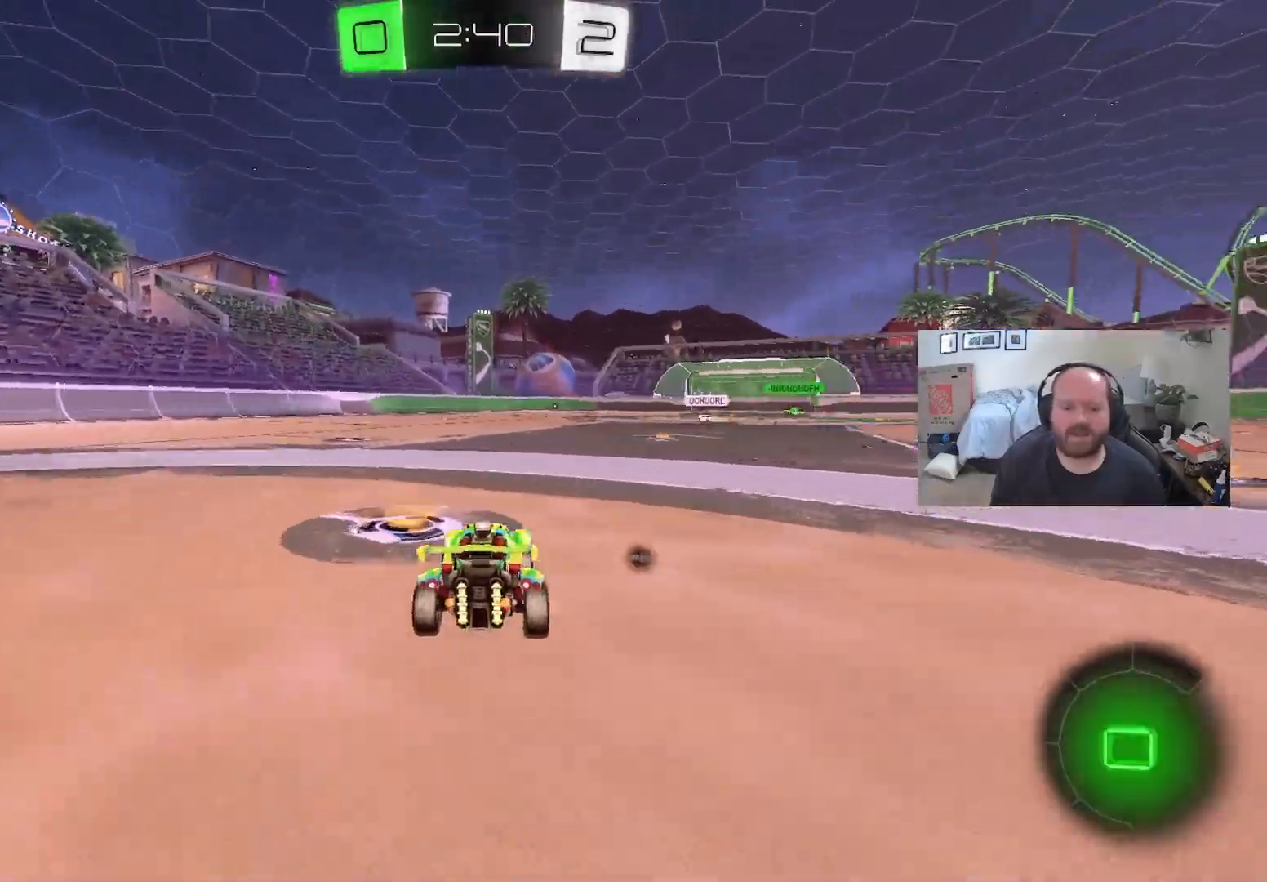
{"buttons": ["A", "R2"], "left_stick": "center", "right_stick": "center", "events": [[83, "L1", "up"], [167, "R2", "up"], [183, "left_stick", "up"], [233, "L1", "down"], [250, "A", "down"], [267, "R2", "down"], [350, "A", "up"], [350, "R2", "up"], [400, "L1", "up"], [417, "R2", "down"], [433, "A", "down"], [500, "left_stick", "center"]]}
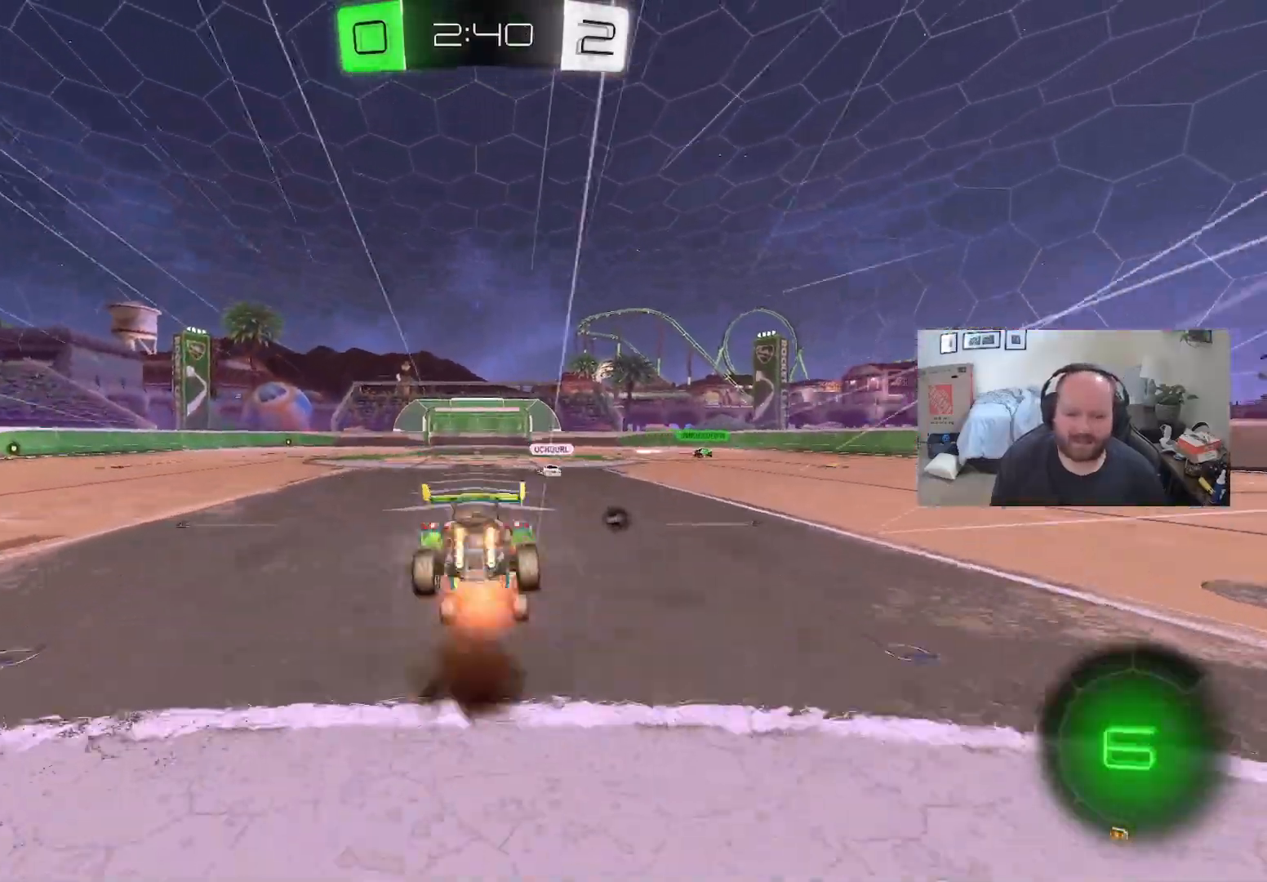
{"buttons": ["R2"], "left_stick": "center", "right_stick": "center", "events": [[17, "A", "up"], [167, "Y", "down"], [250, "Y", "up"]]}
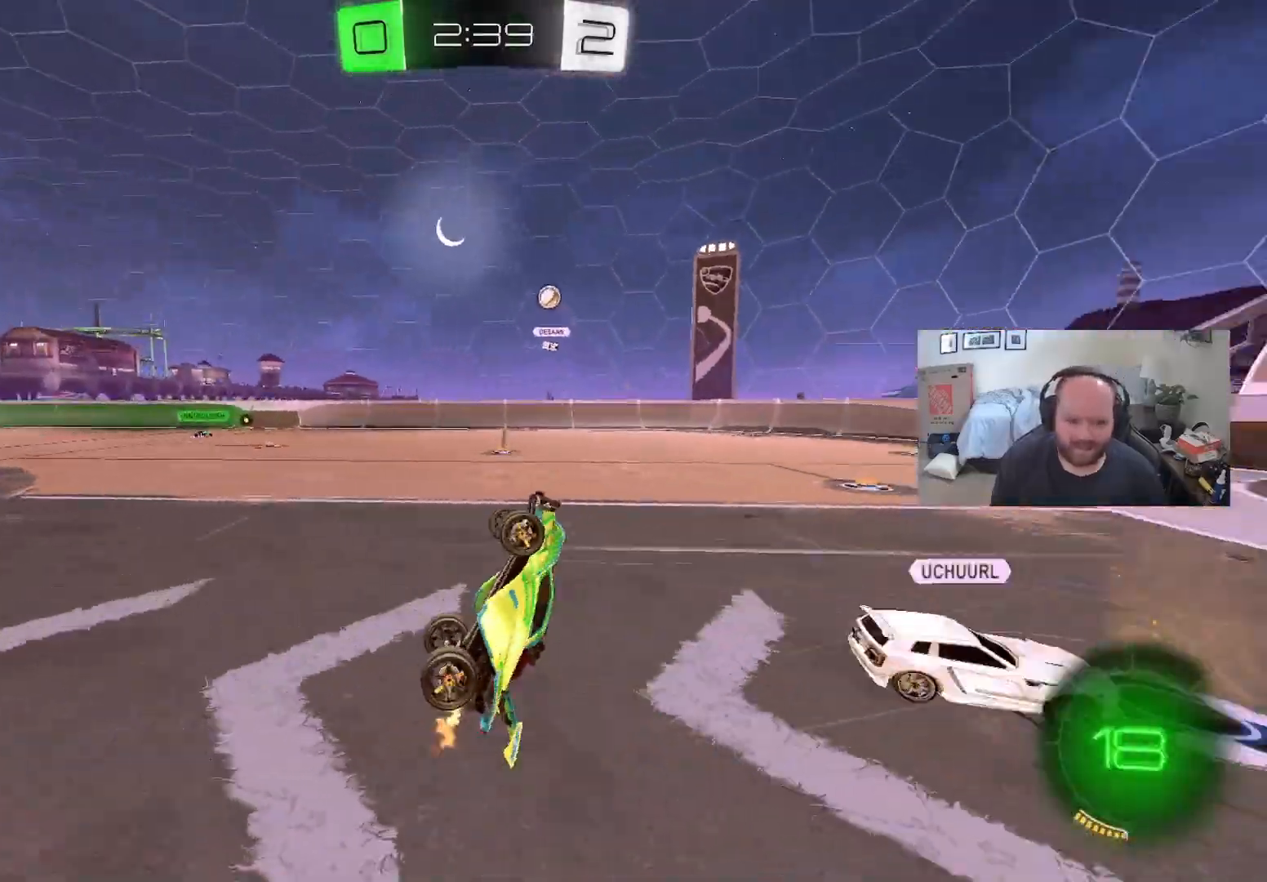
{"buttons": ["R2"], "left_stick": "right", "right_stick": "center", "events": [[450, "left_stick", "right"]]}
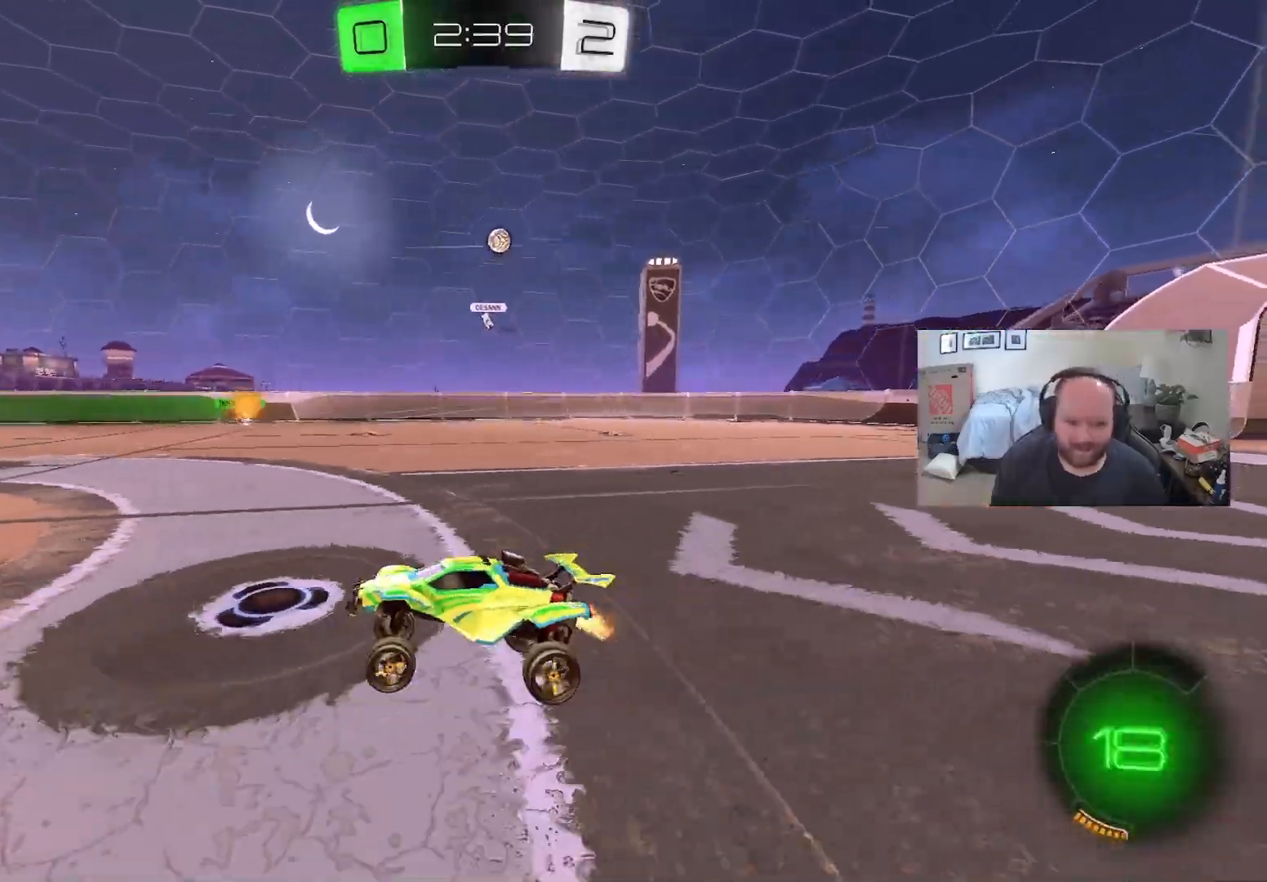
{"buttons": ["Y", "R2"], "left_stick": "center", "right_stick": "center", "events": [[150, "left_stick", "center"], [200, "Y", "down"], [283, "left_stick", "left"], [317, "Y", "up"], [433, "left_stick", "center"], [467, "Y", "down"]]}
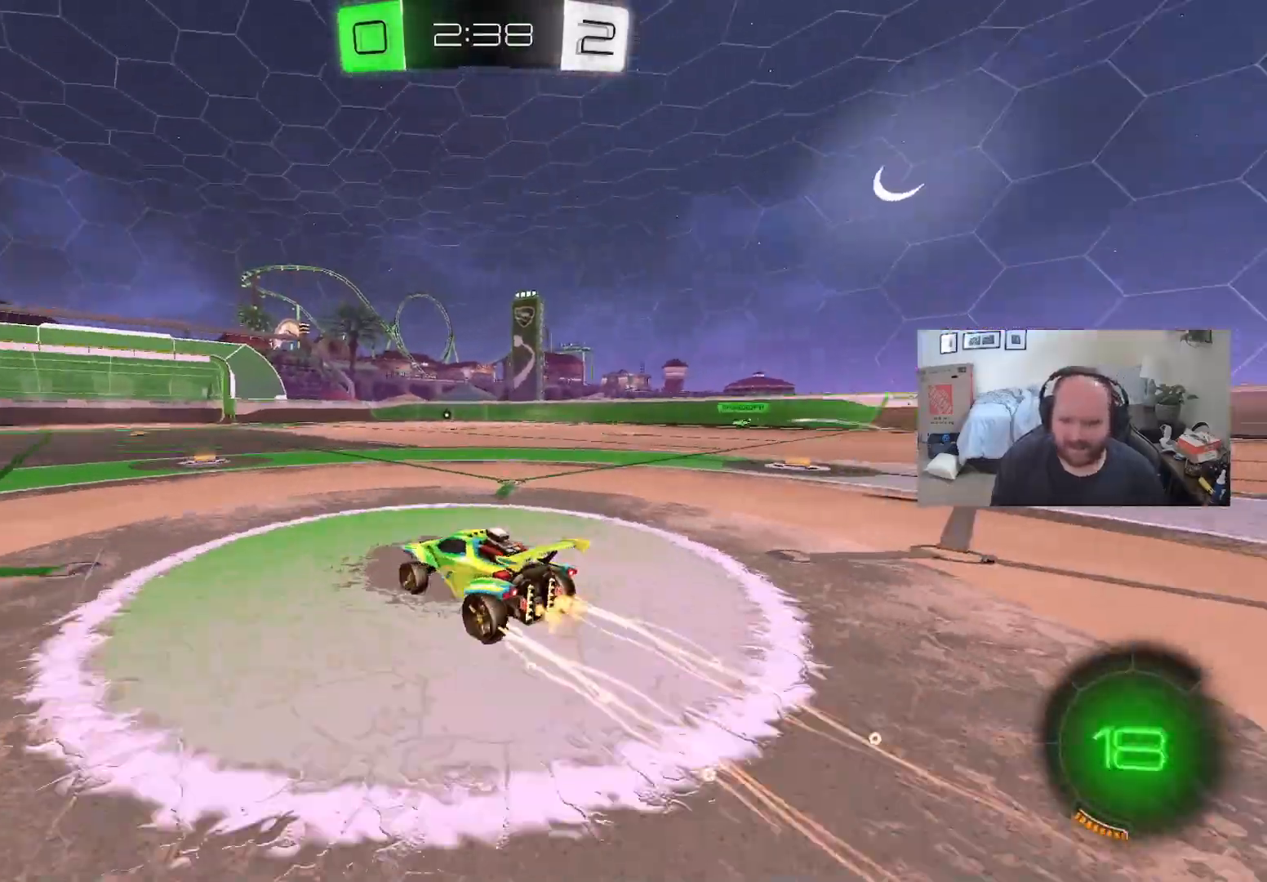
{"buttons": ["R2"], "left_stick": "center", "right_stick": "center", "events": [[83, "Y", "up"], [267, "left_stick", "right"], [383, "left_stick", "center"]]}
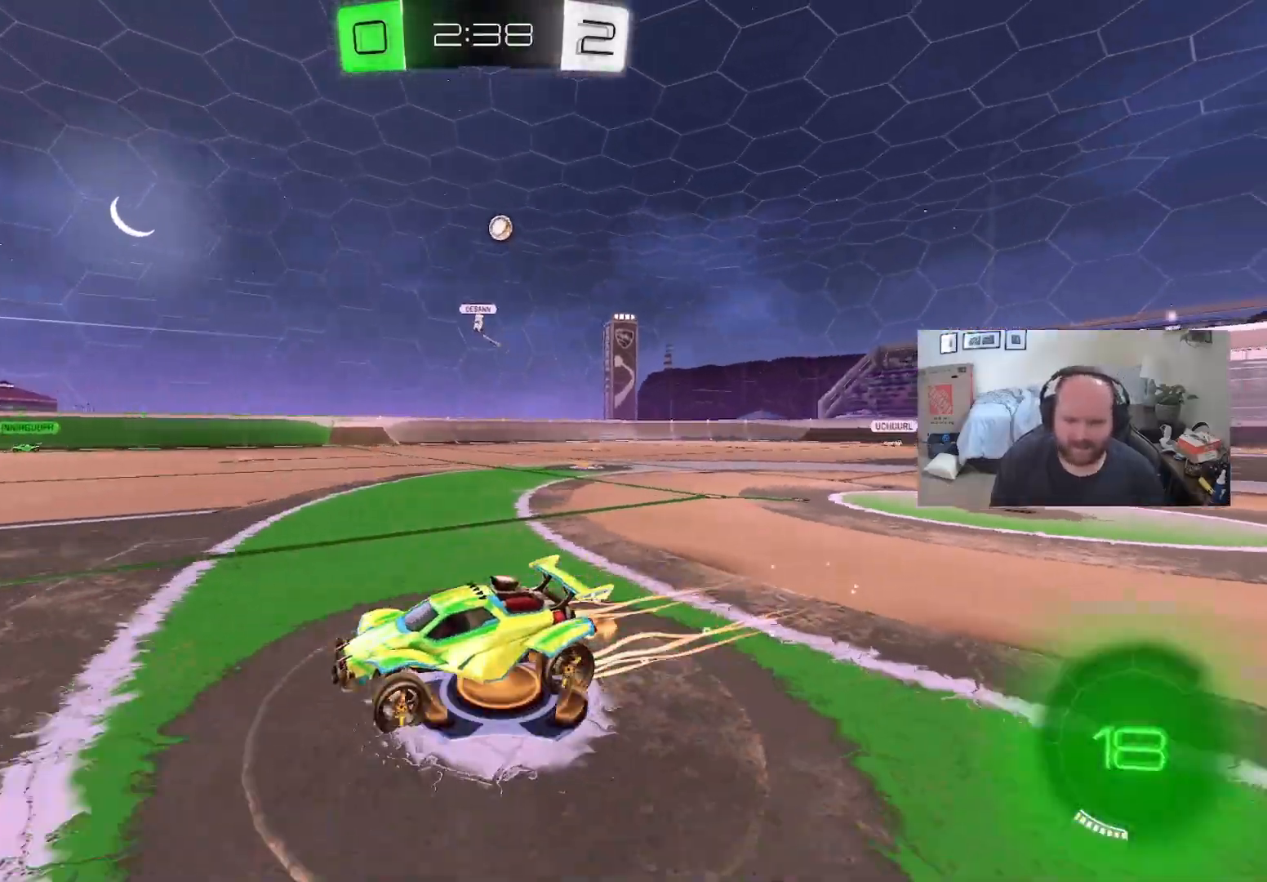
{"buttons": ["R2"], "left_stick": "center", "right_stick": "center", "events": [[133, "left_stick", "down-left"], [283, "left_stick", "center"]]}
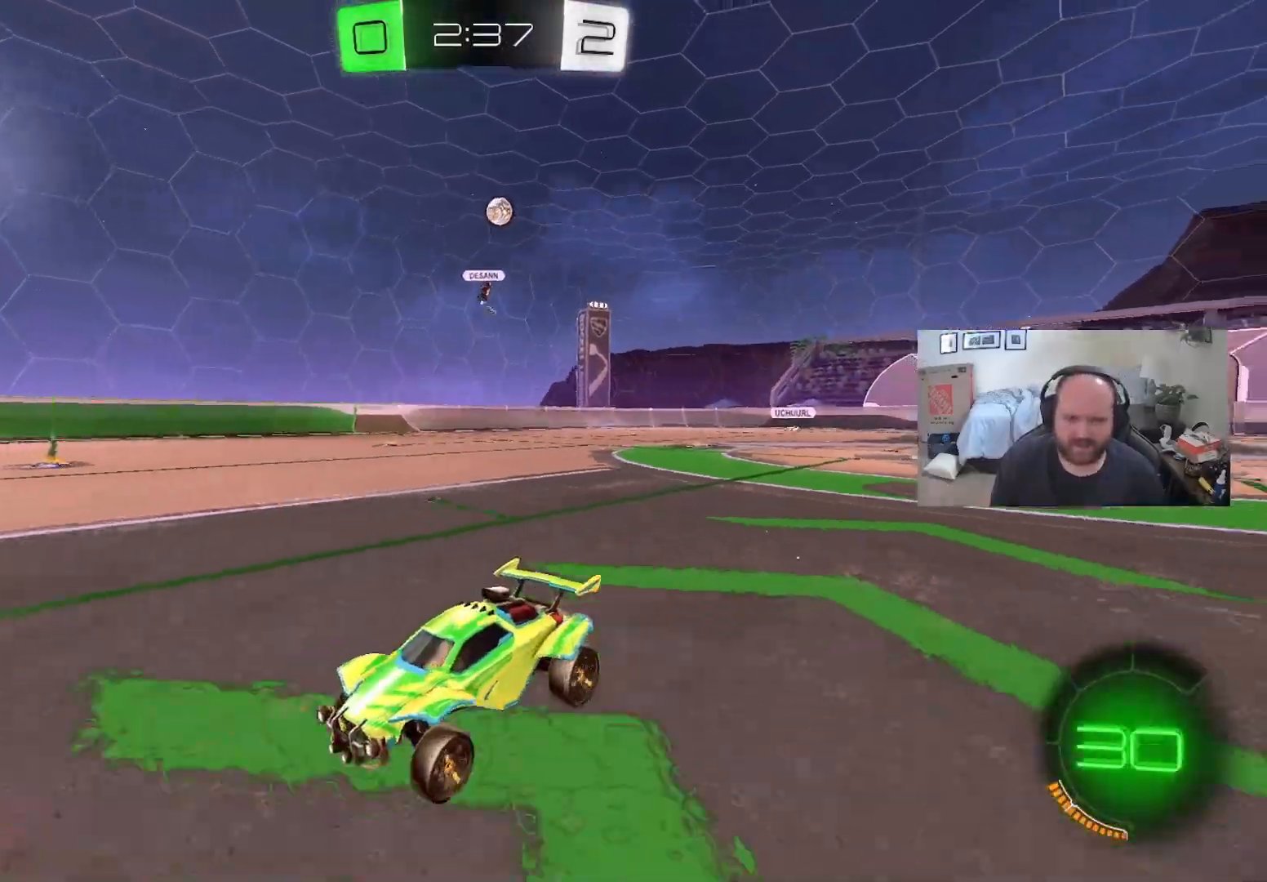
{"buttons": ["R2"], "left_stick": "center", "right_stick": "center", "events": [[317, "left_stick", "down-left"], [467, "left_stick", "center"]]}
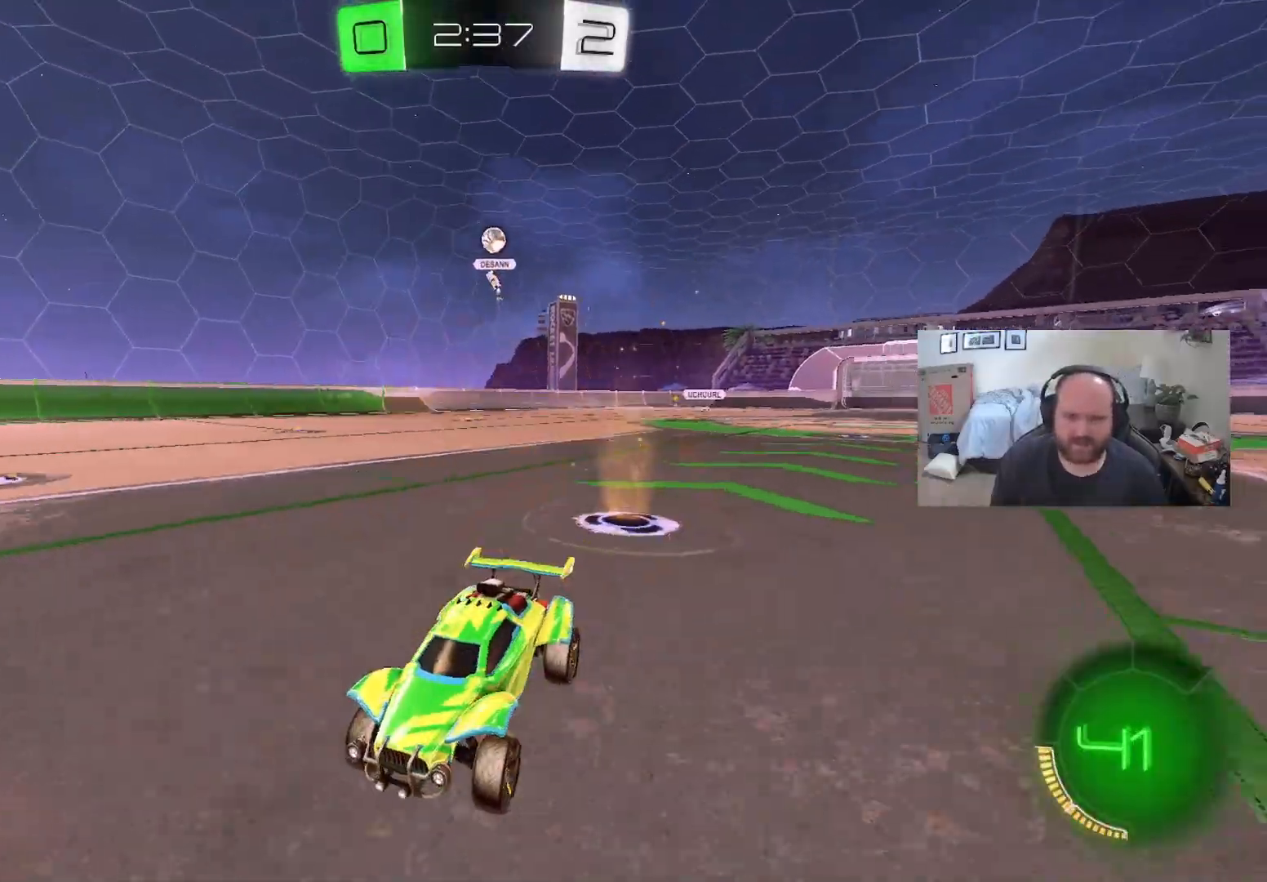
{"buttons": ["X"], "left_stick": "right", "right_stick": "center", "events": [[67, "left_stick", "right"], [167, "R2", "up"], [183, "X", "down"]]}
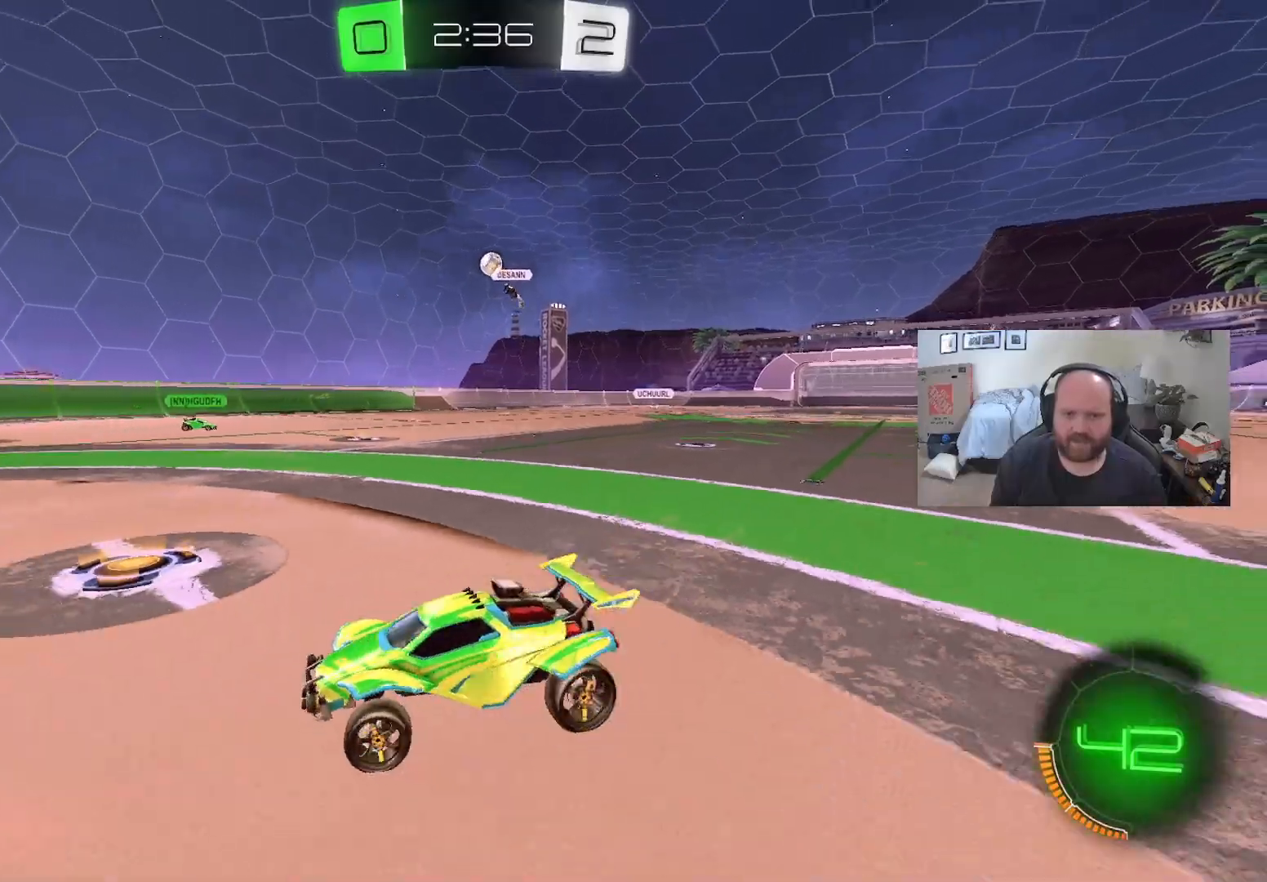
{"buttons": ["R2"], "left_stick": "left", "right_stick": "center", "events": [[83, "L2", "down"], [83, "X", "up"], [83, "left_stick", "center"], [333, "L2", "up"], [333, "R2", "down"], [367, "left_stick", "left"]]}
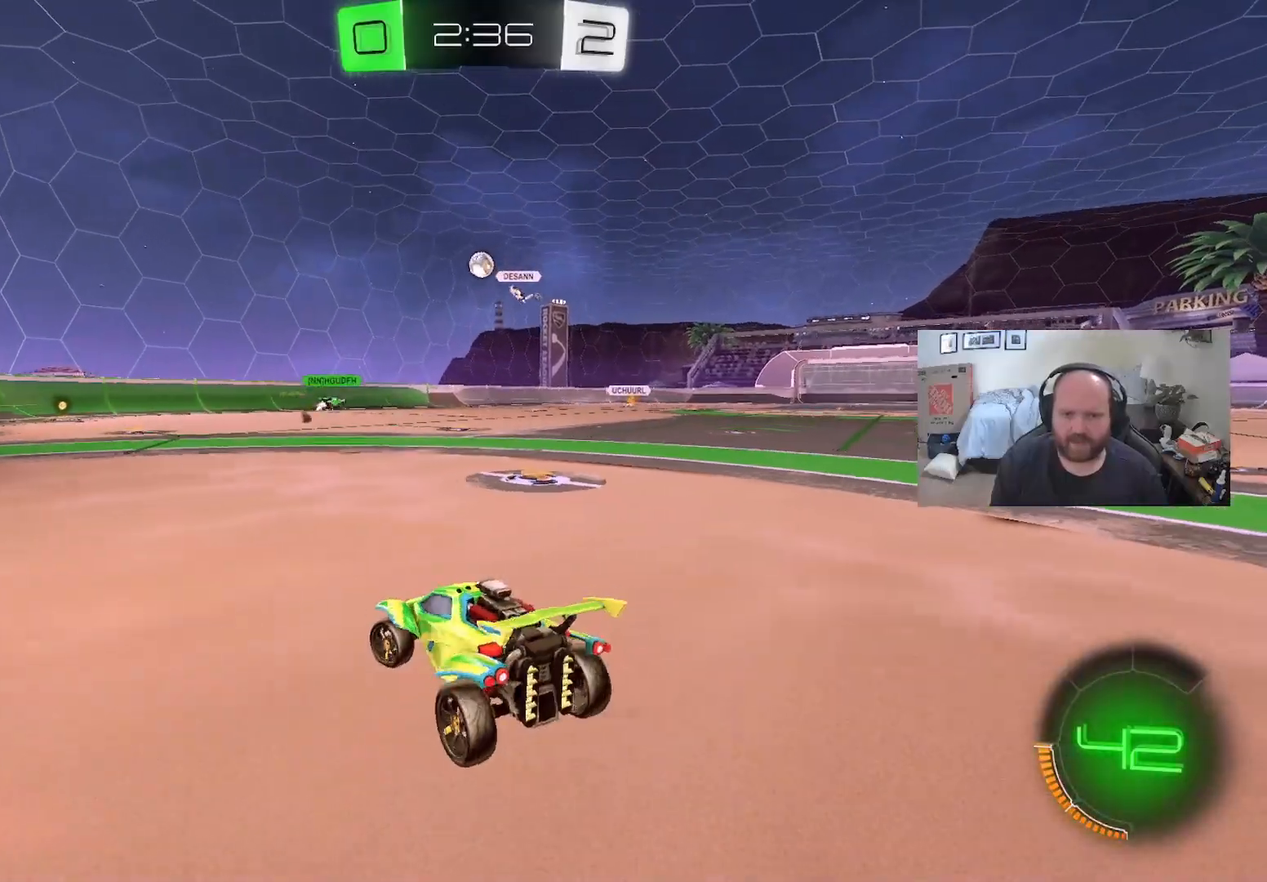
{"buttons": ["R2"], "left_stick": "center", "right_stick": "center", "events": [[167, "left_stick", "center"]]}
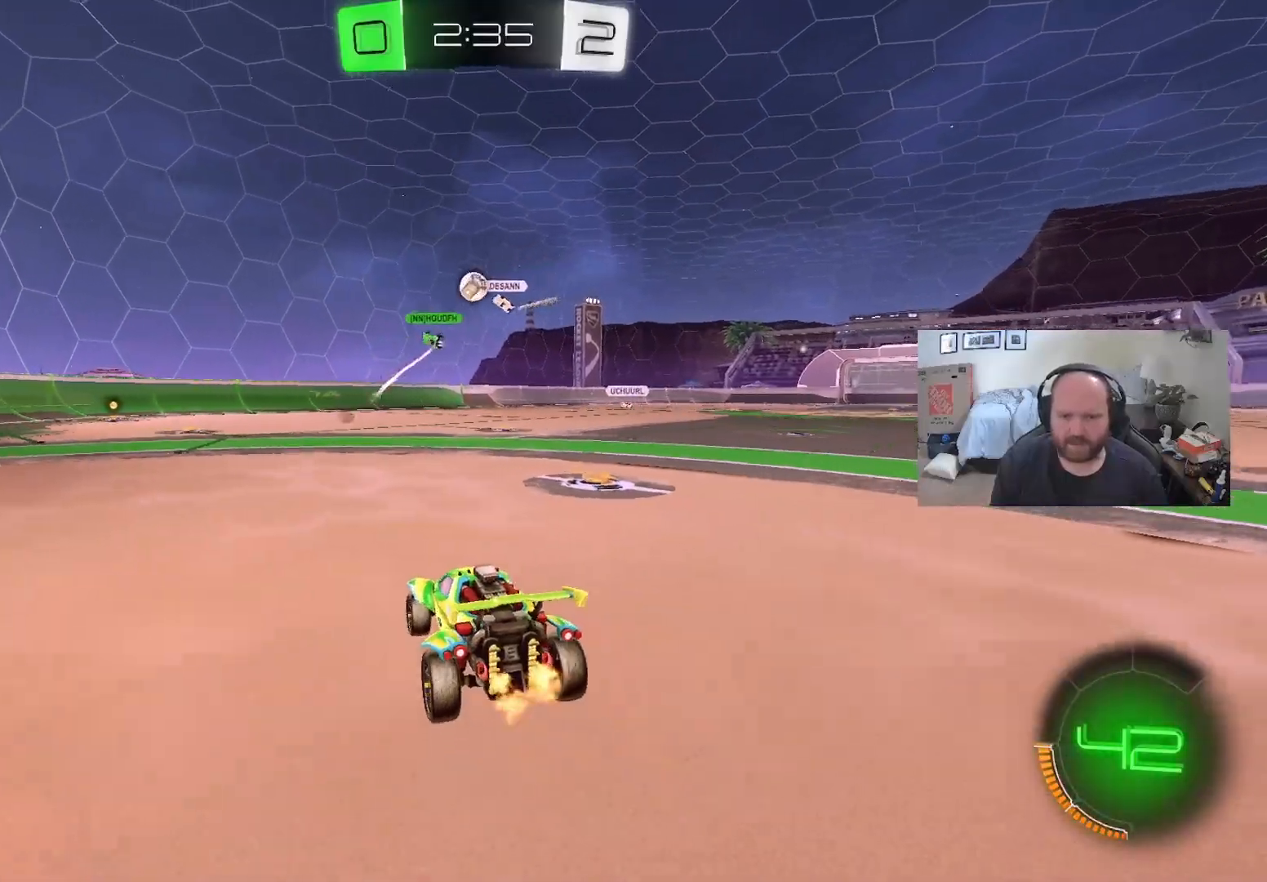
{"buttons": ["R2"], "left_stick": "left", "right_stick": "center", "events": [[67, "left_stick", "right"], [133, "left_stick", "center"], [300, "left_stick", "right"], [417, "left_stick", "center"], [467, "left_stick", "left"]]}
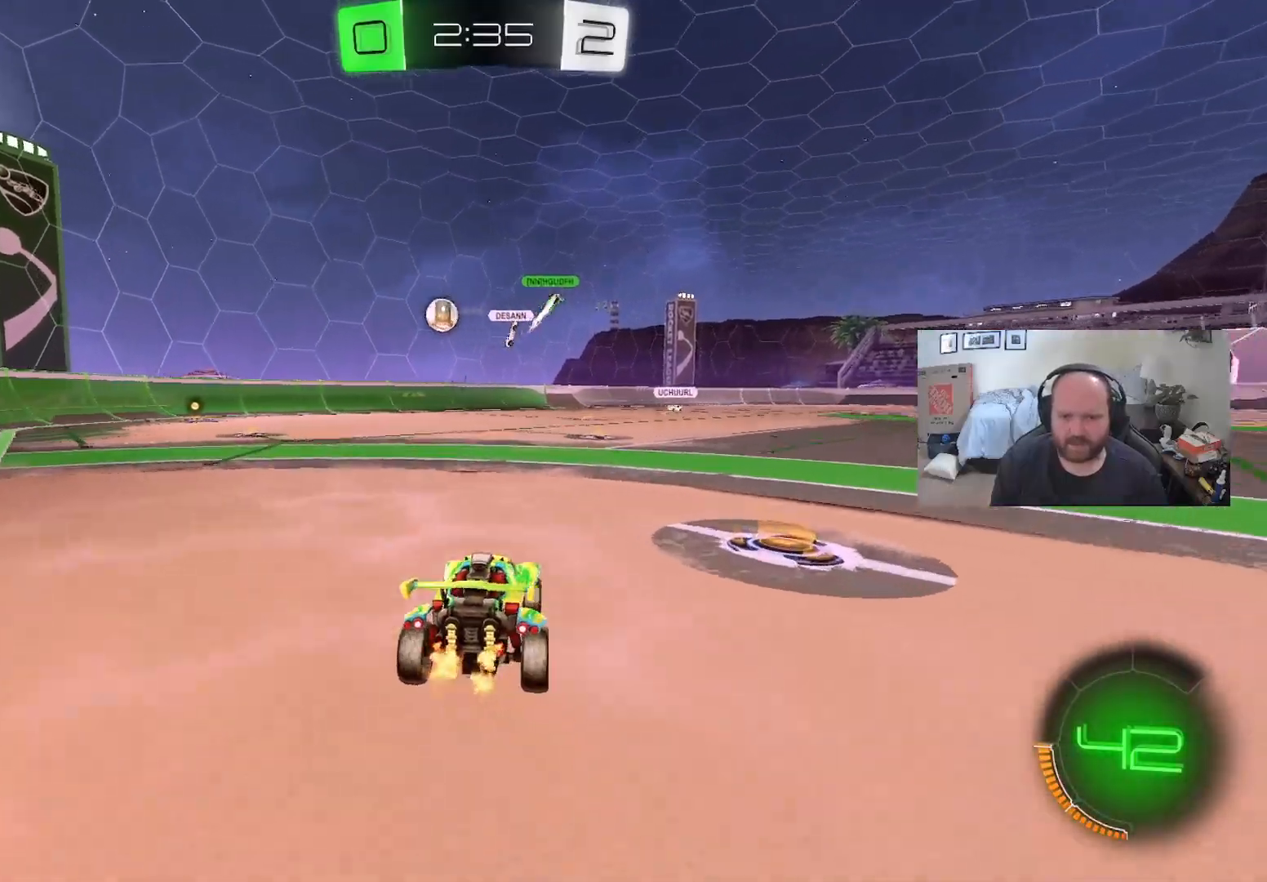
{"buttons": ["R2"], "left_stick": "center", "right_stick": "center", "events": [[350, "left_stick", "center"]]}
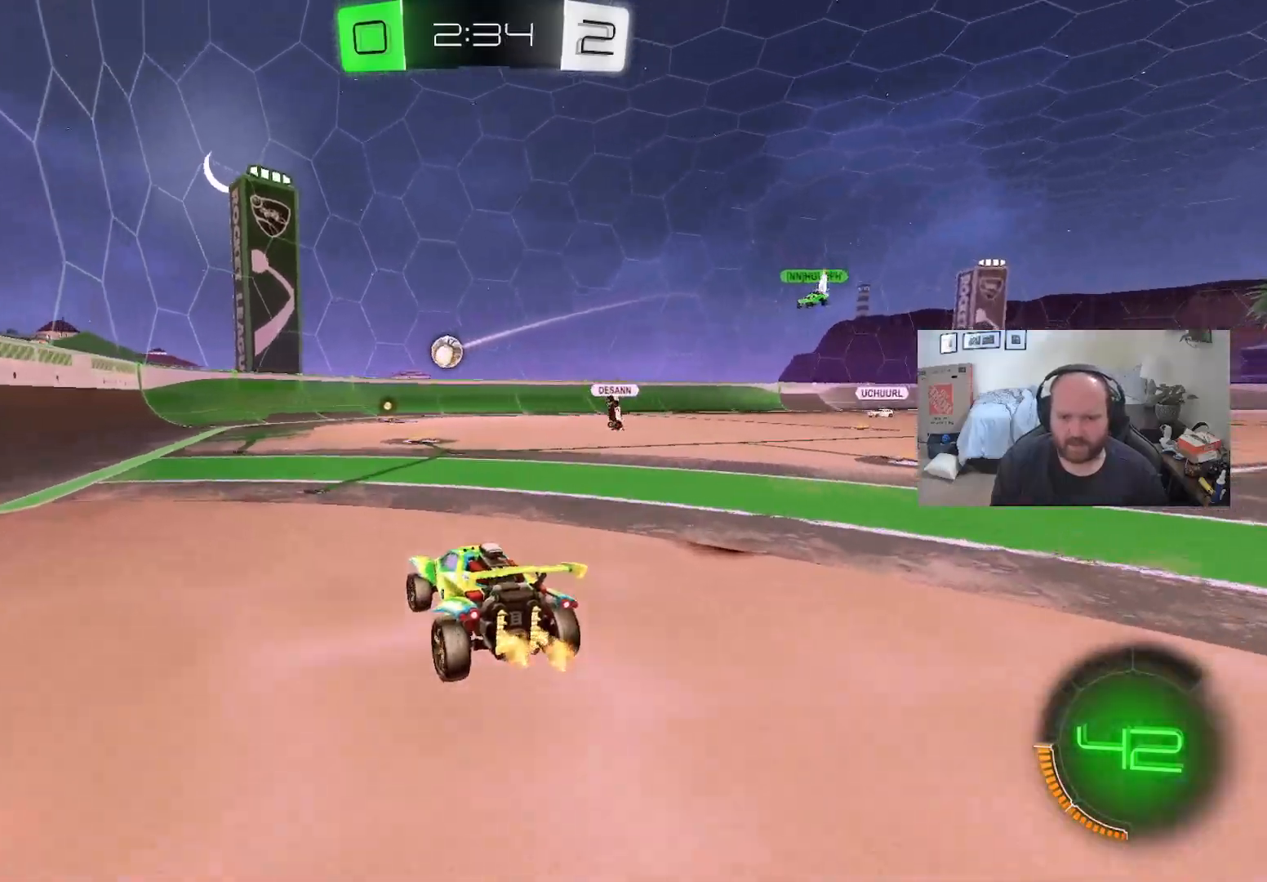
{"buttons": [], "left_stick": "right", "right_stick": "center", "events": [[400, "R2", "up"], [417, "left_stick", "right"]]}
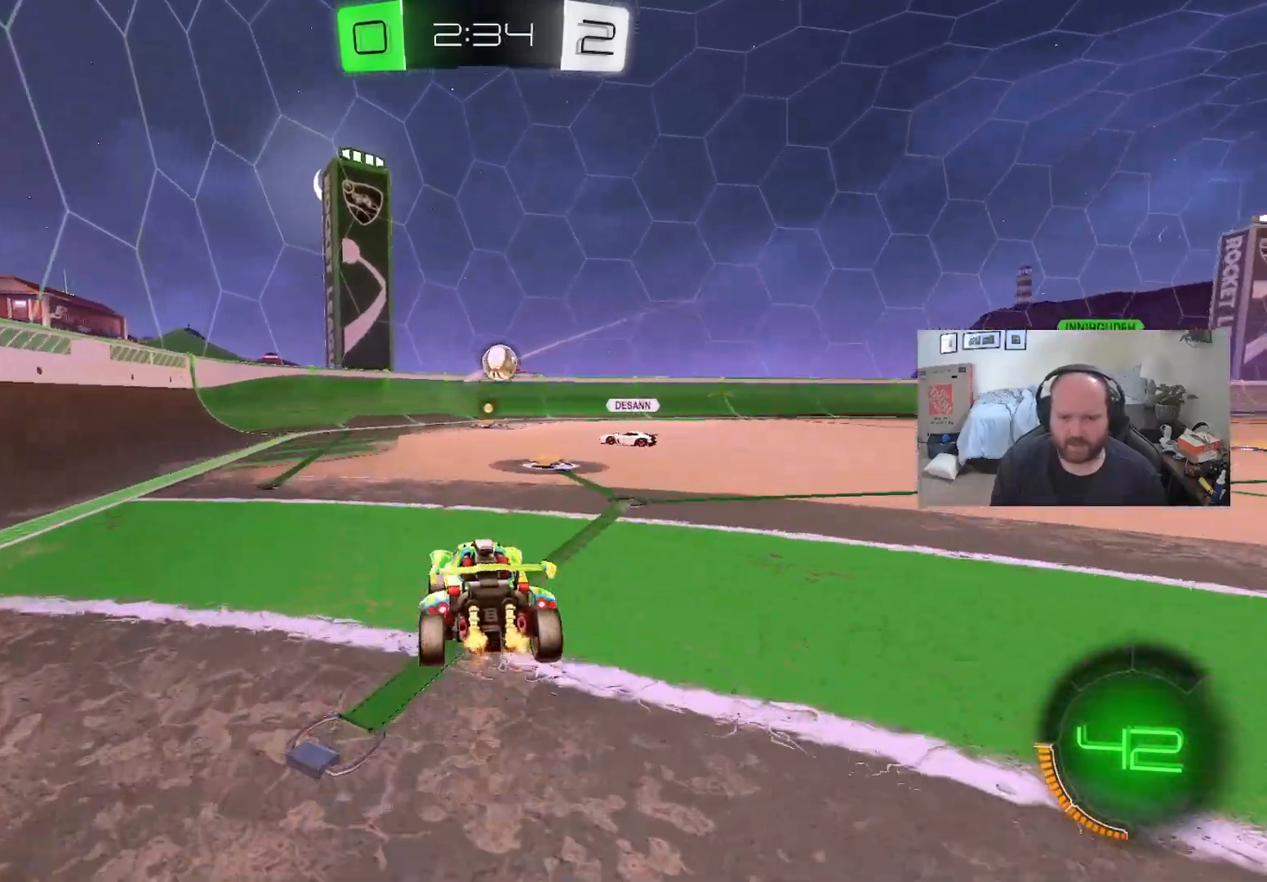
{"buttons": ["L1", "R2"], "left_stick": "down", "right_stick": "center", "events": [[217, "R2", "down"], [433, "L1", "down"], [483, "left_stick", "down"]]}
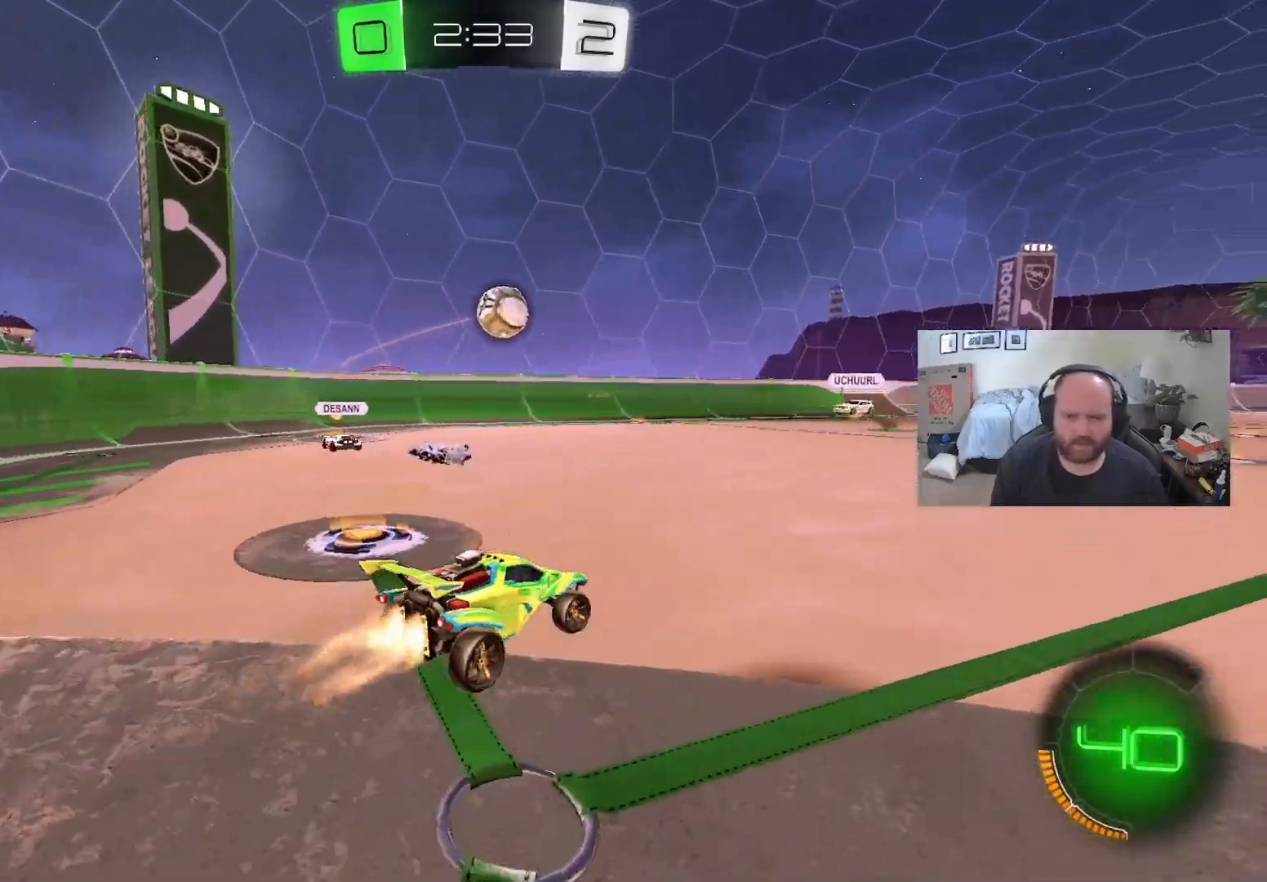
{"buttons": ["L1", "R2"], "left_stick": "up-left", "right_stick": "center", "events": [[17, "A", "down"], [217, "left_stick", "center"], [267, "A", "up"], [483, "left_stick", "up-left"]]}
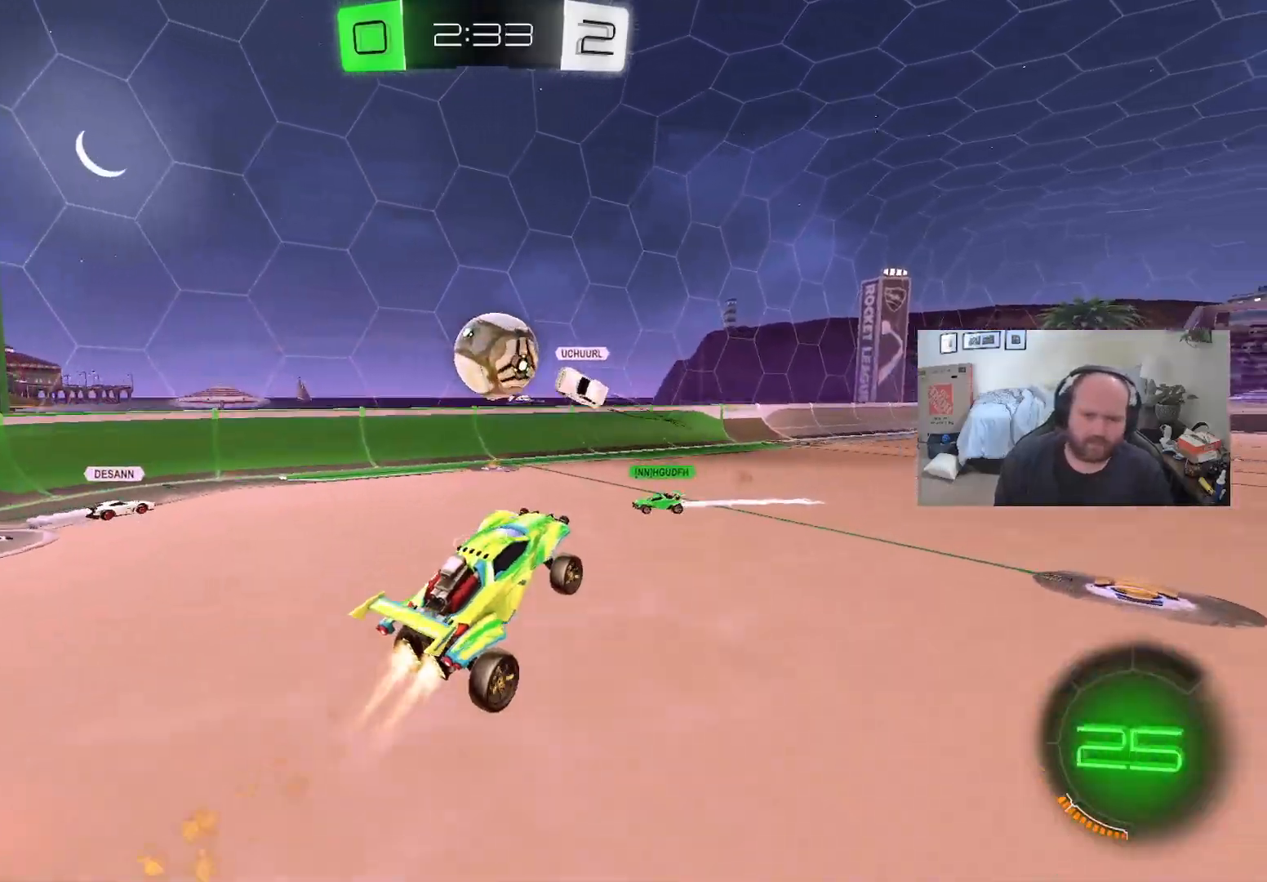
{"buttons": ["X", "L1", "R2"], "left_stick": "up-left", "right_stick": "center", "events": [[133, "A", "down"], [300, "A", "up"], [383, "X", "down"]]}
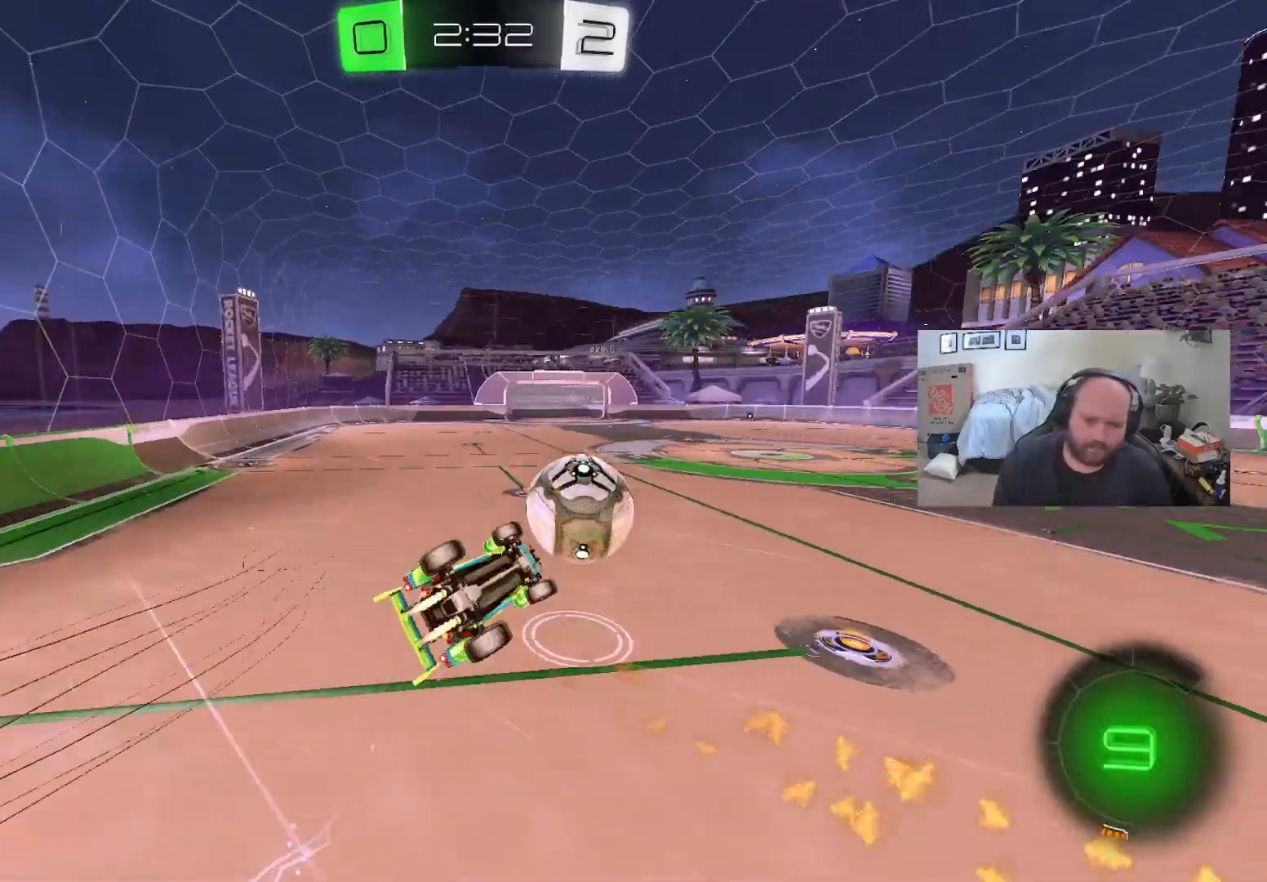
{"buttons": ["R2"], "left_stick": "center", "right_stick": "center", "events": [[133, "L1", "up"], [317, "X", "up"], [333, "left_stick", "center"]]}